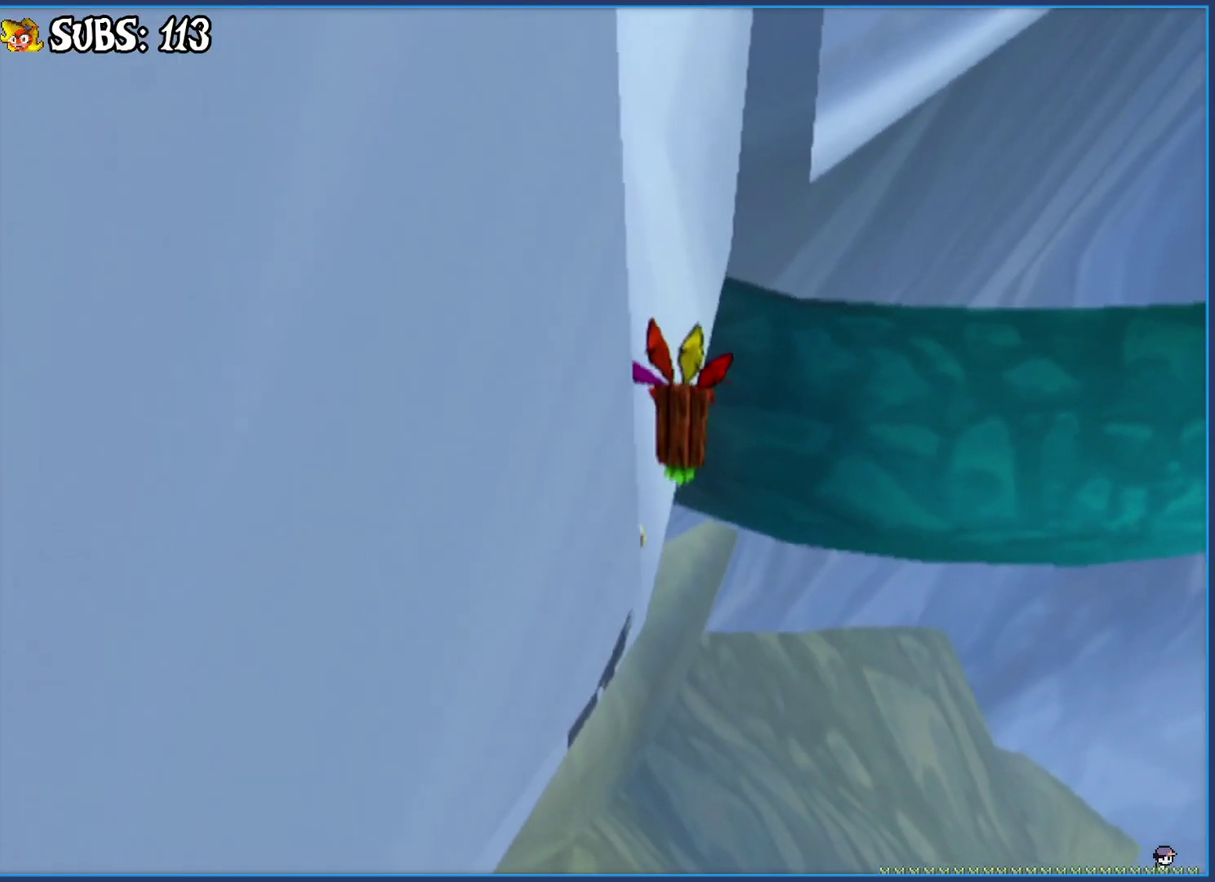
Gameplay with a controller (PlayStation layout); each line is a JSON object with the inputs held at the frame after it. "events" lists button and stick changes between this image and that frame as [ms after this image, input, new state], when the widget could be followed in between.
{"buttons": [], "left_stick": "center", "right_stick": "center", "events": []}
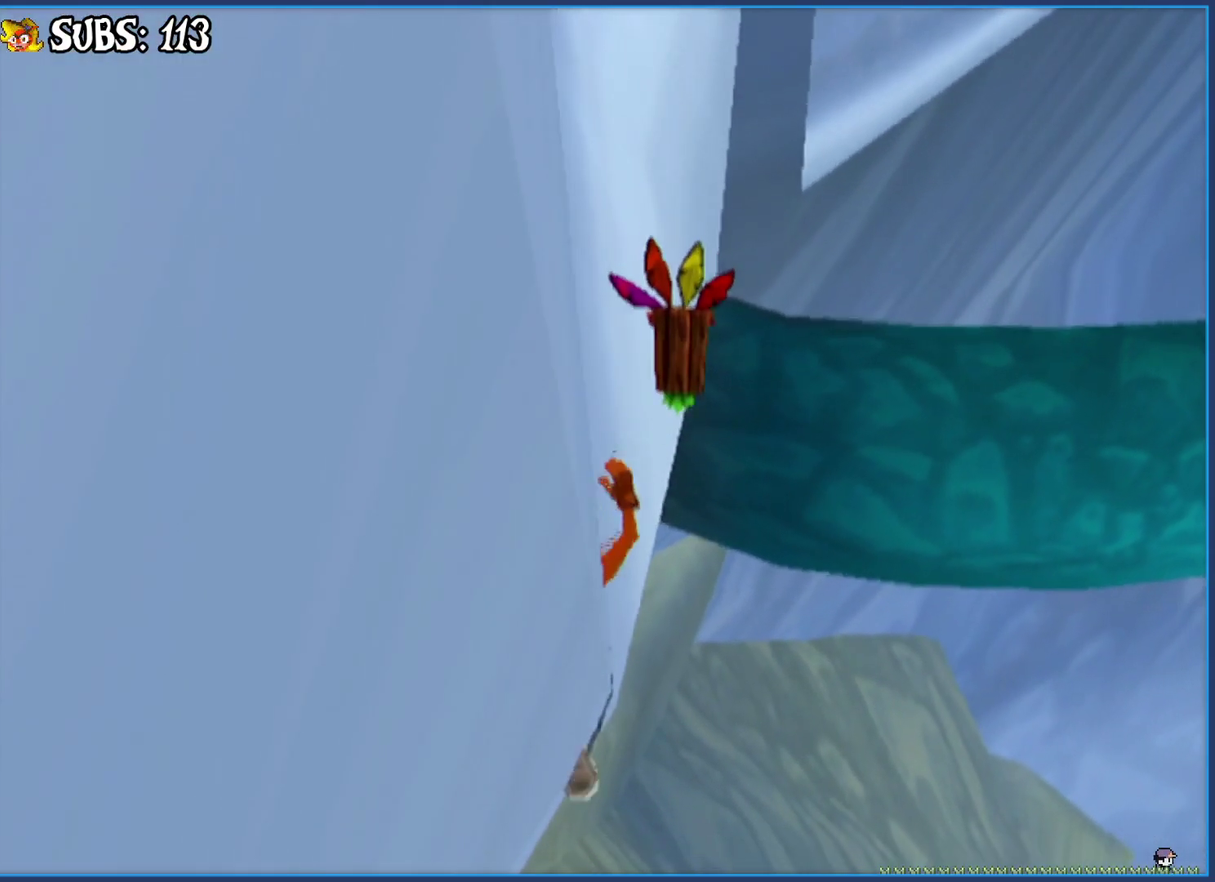
{"buttons": [], "left_stick": "up", "right_stick": "center", "events": [[217, "left_stick", "up-right"], [250, "CROSS", "down"], [400, "left_stick", "up"], [433, "CROSS", "up"]]}
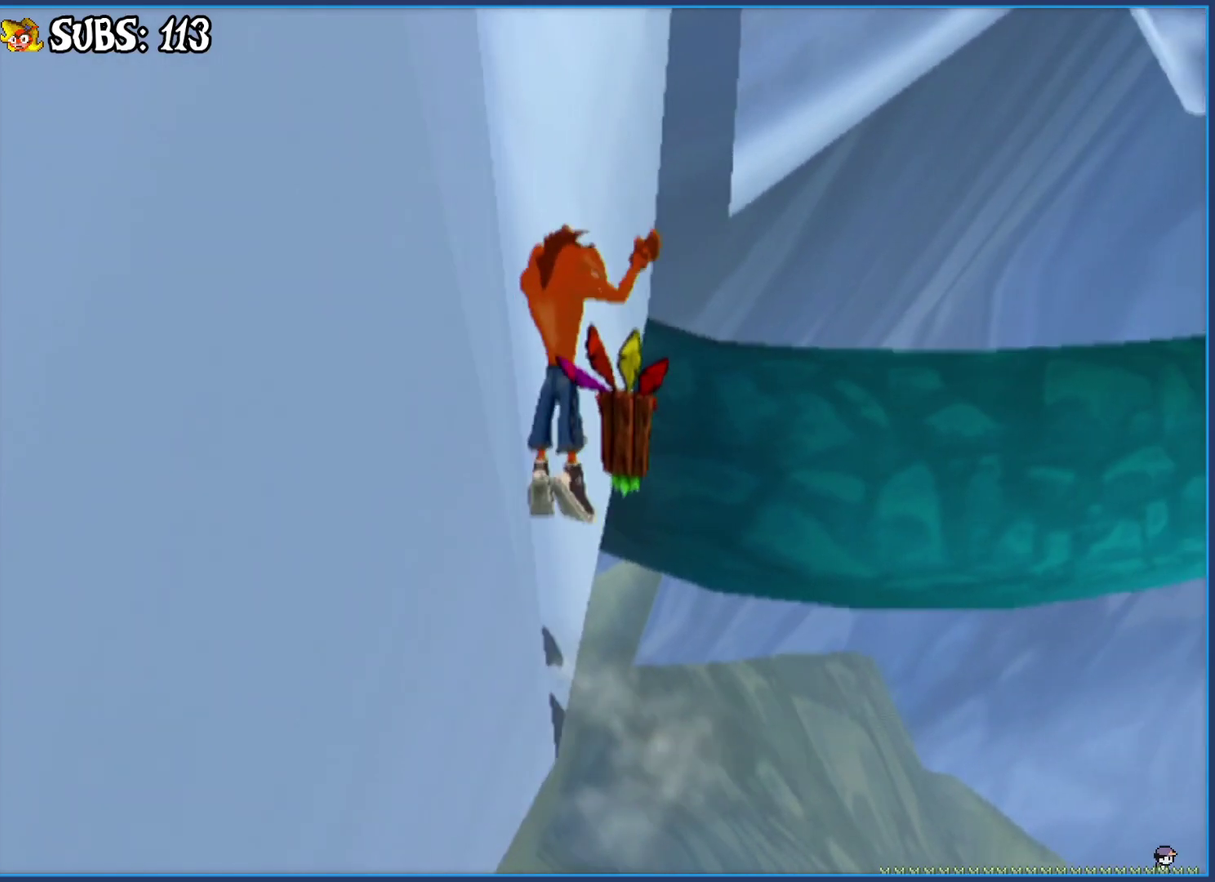
{"buttons": [], "left_stick": "center", "right_stick": "center", "events": [[50, "CROSS", "down"], [150, "CROSS", "up"], [183, "left_stick", "center"]]}
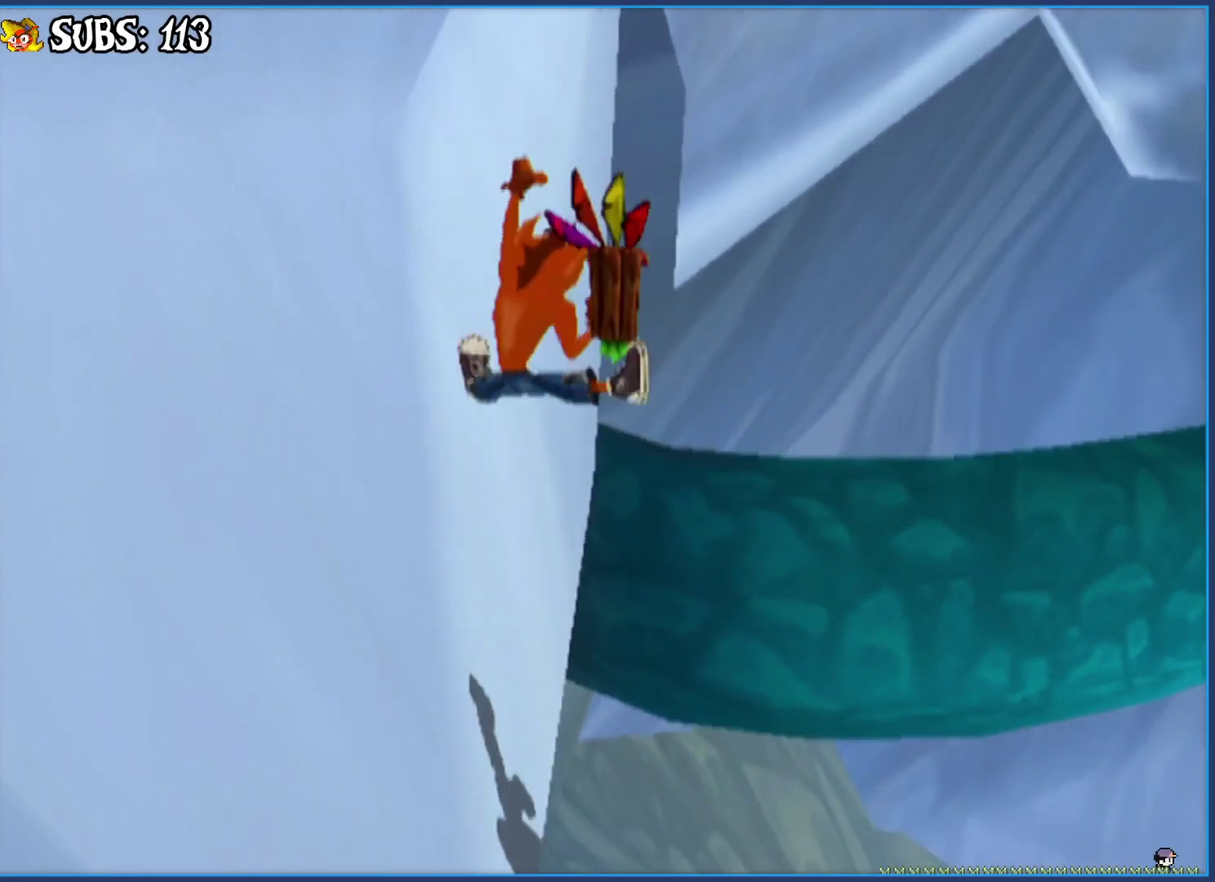
{"buttons": [], "left_stick": "up", "right_stick": "center", "events": [[283, "left_stick", "up"], [333, "CROSS", "down"], [500, "CROSS", "up"]]}
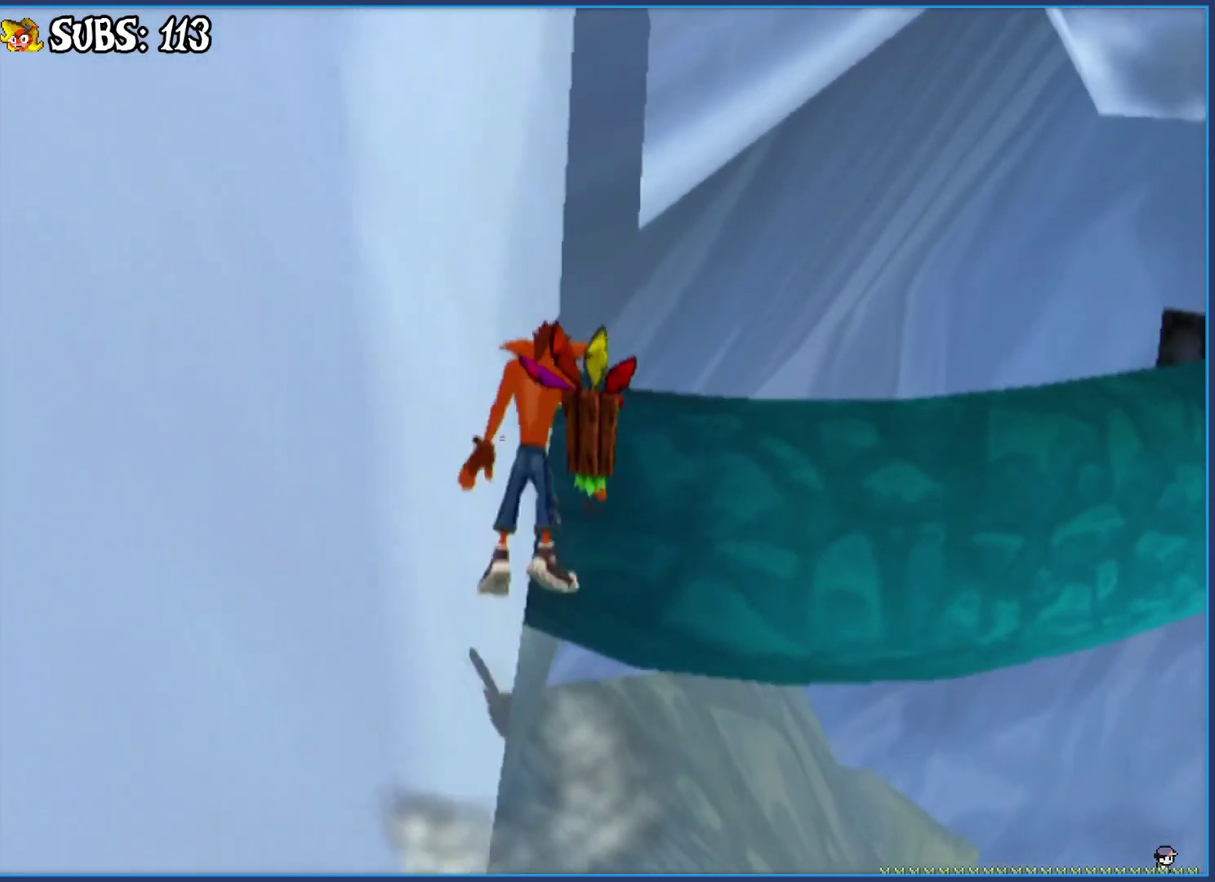
{"buttons": [], "left_stick": "center", "right_stick": "center", "events": [[117, "CROSS", "down"], [217, "left_stick", "center"], [233, "CROSS", "up"]]}
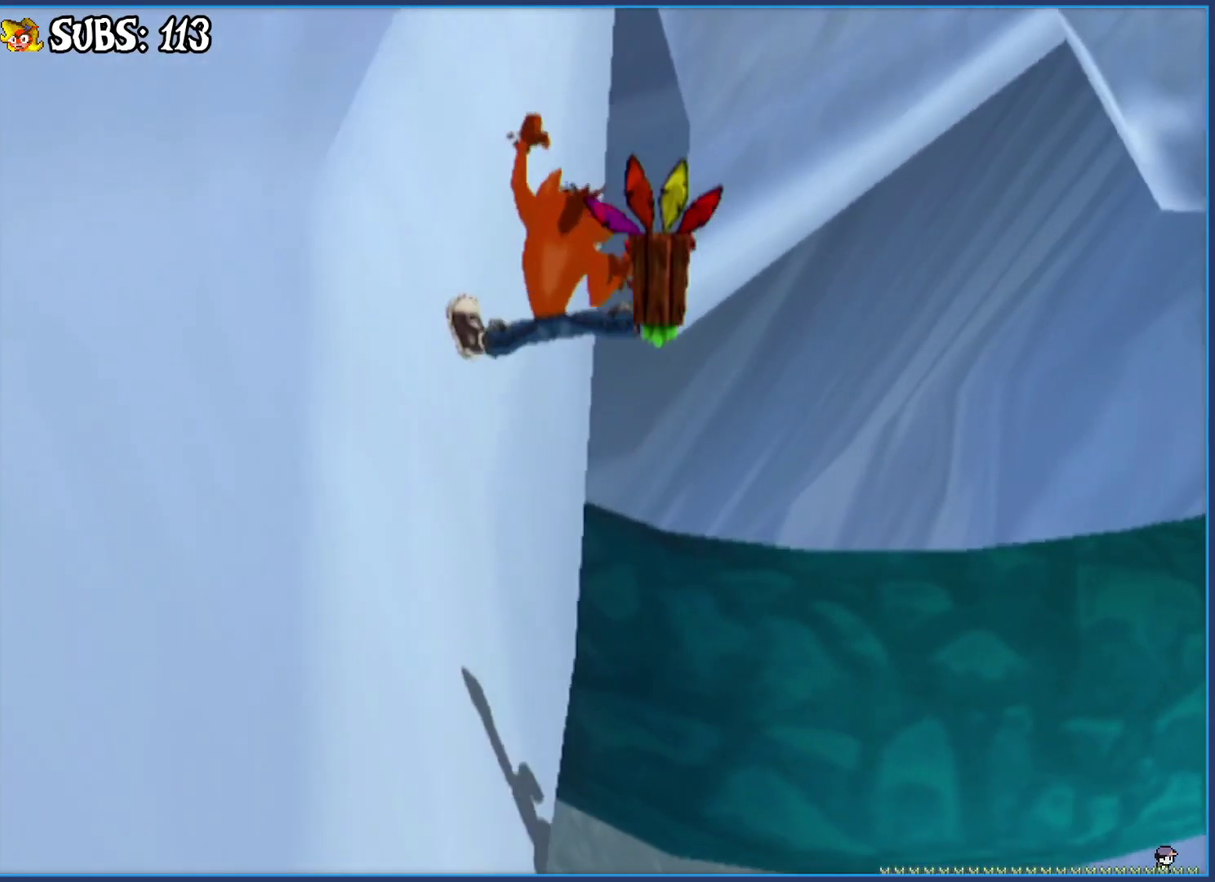
{"buttons": [], "left_stick": "center", "right_stick": "center", "events": [[283, "left_stick", "up"], [450, "left_stick", "center"]]}
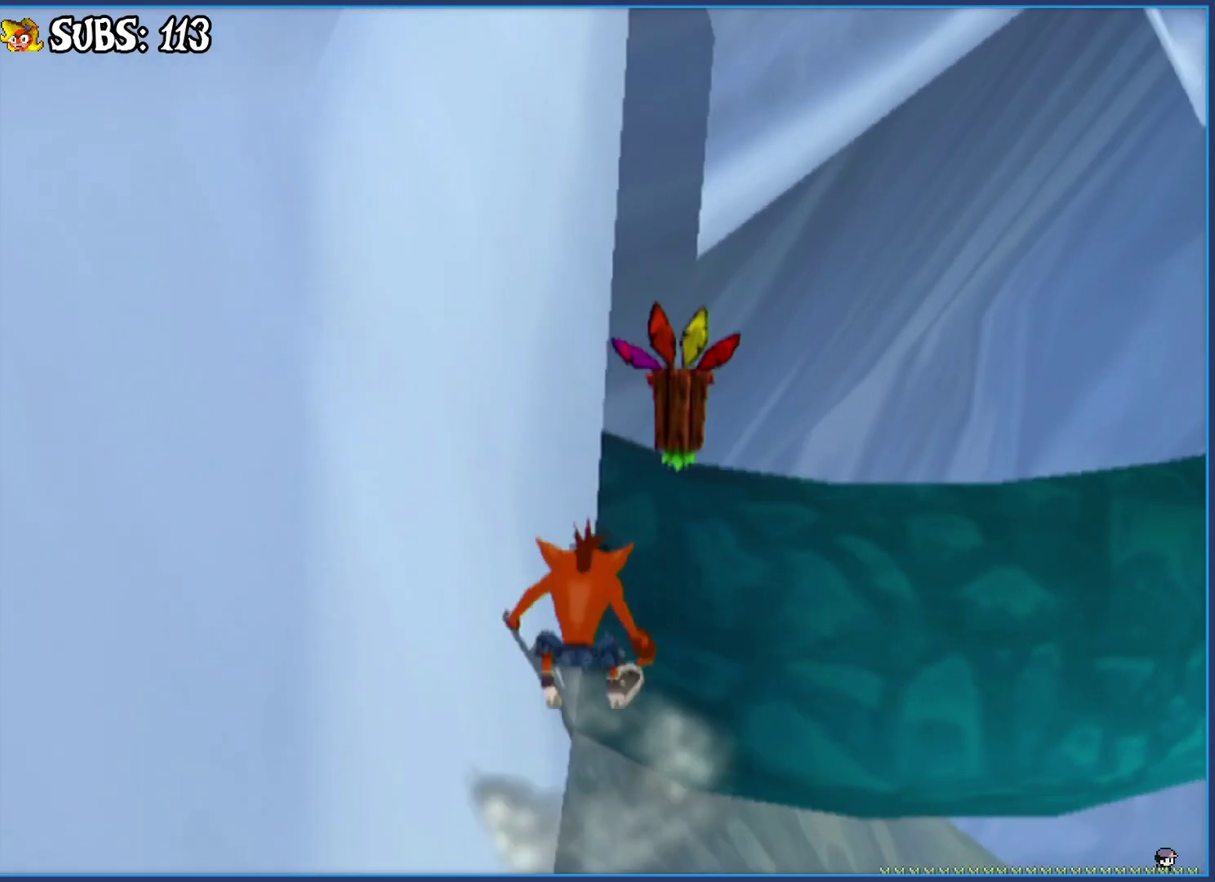
{"buttons": [], "left_stick": "center", "right_stick": "center", "events": [[250, "left_stick", "up"], [350, "left_stick", "center"]]}
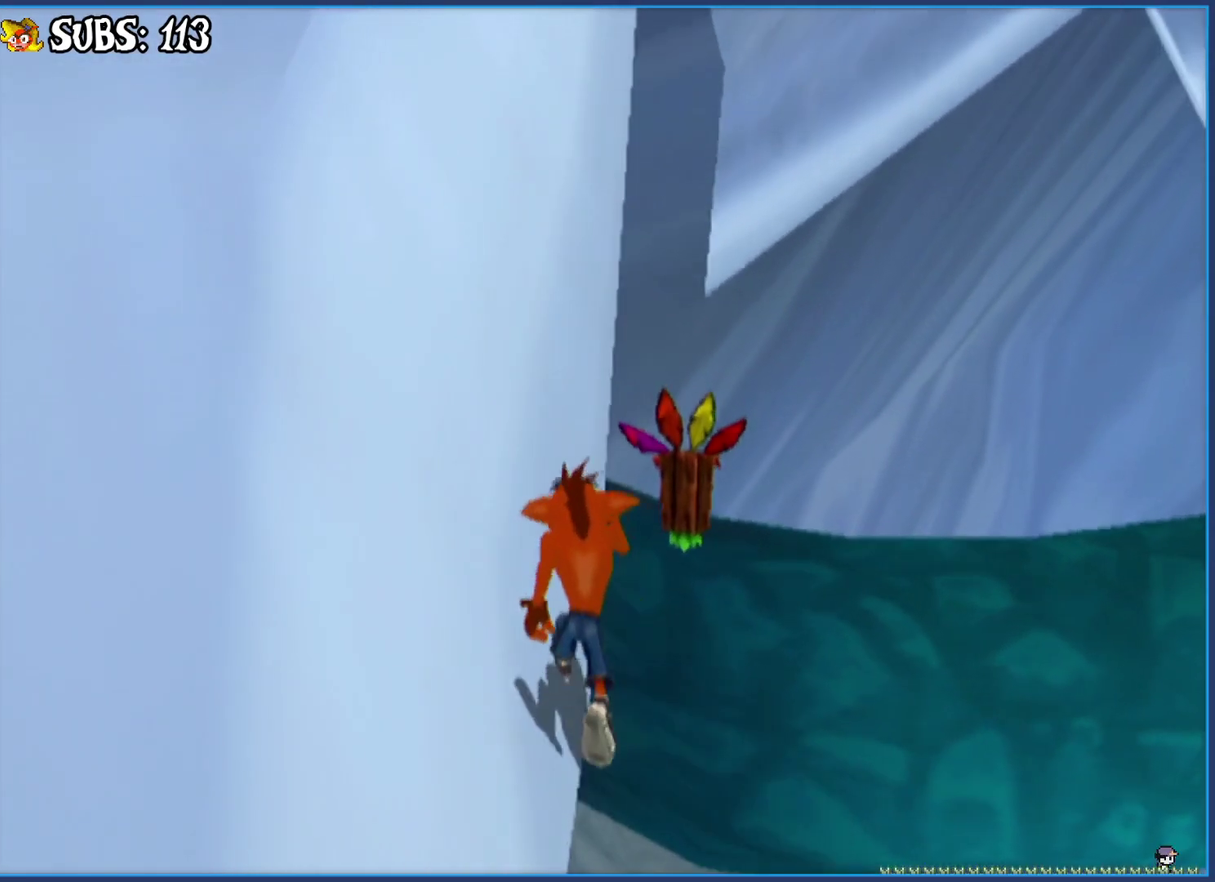
{"buttons": [], "left_stick": "up-right", "right_stick": "center", "events": [[400, "left_stick", "up-right"]]}
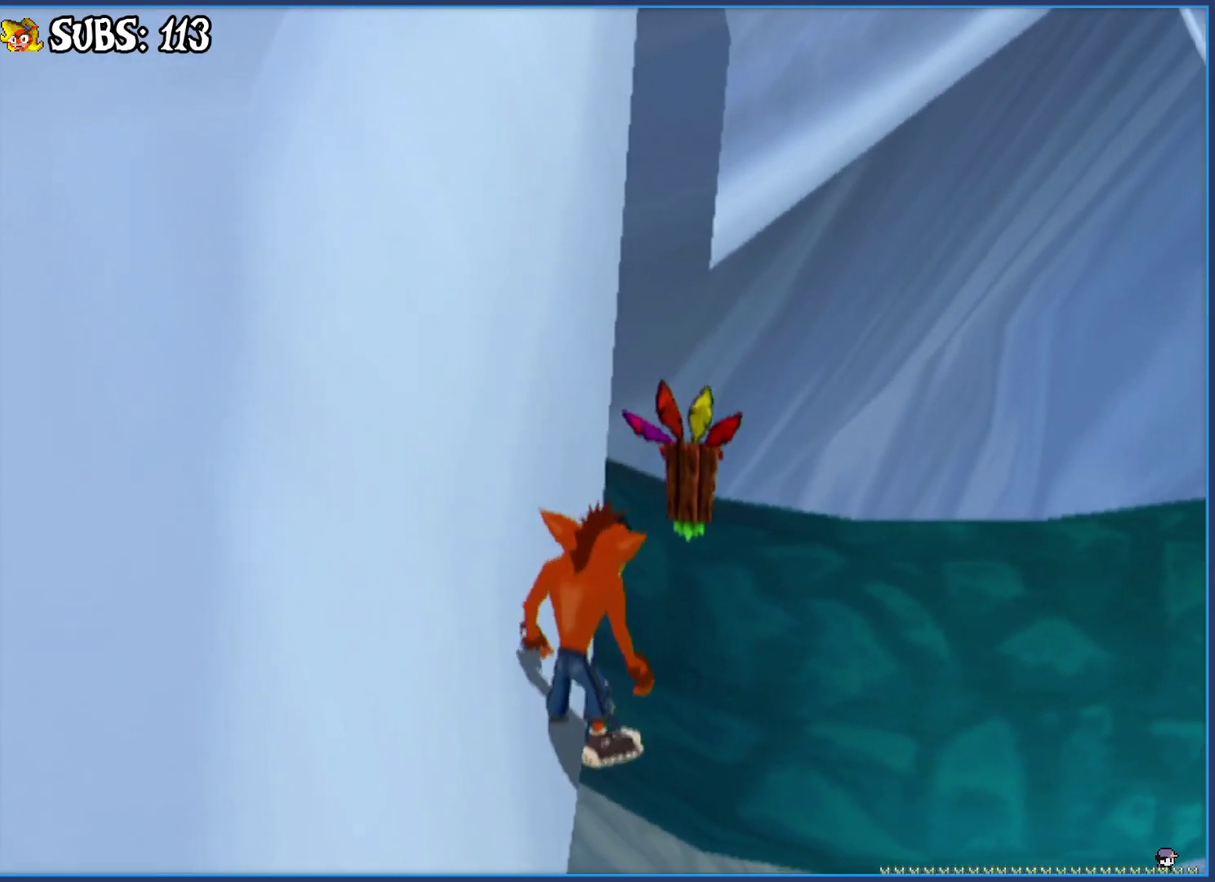
{"buttons": [], "left_stick": "up", "right_stick": "center", "events": [[83, "left_stick", "up"], [100, "CROSS", "down"], [383, "CROSS", "up"]]}
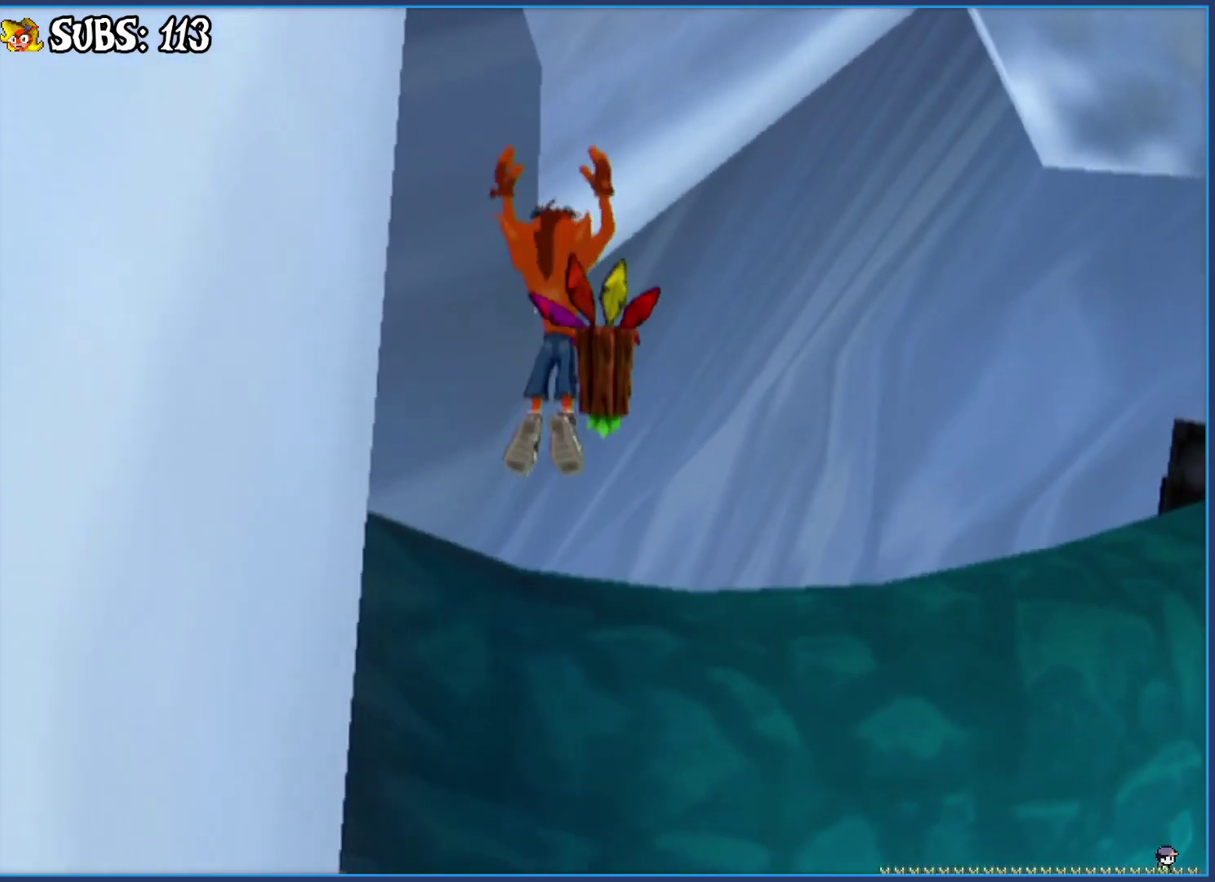
{"buttons": [], "left_stick": "up", "right_stick": "center", "events": [[133, "CROSS", "down"], [467, "CROSS", "up"]]}
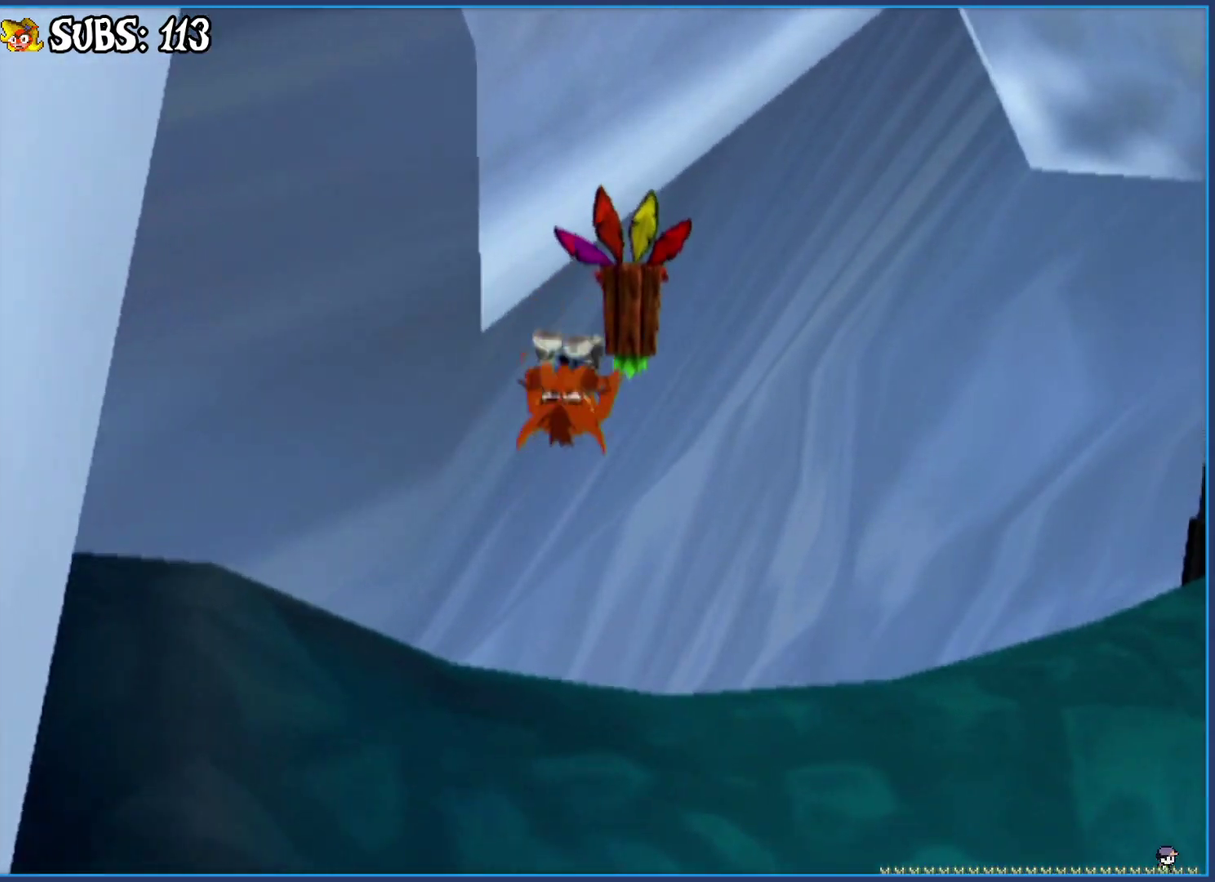
{"buttons": [], "left_stick": "up-right", "right_stick": "left", "events": [[33, "SQUARE", "down"], [167, "SQUARE", "up"], [267, "right_stick", "left"], [333, "left_stick", "up-right"]]}
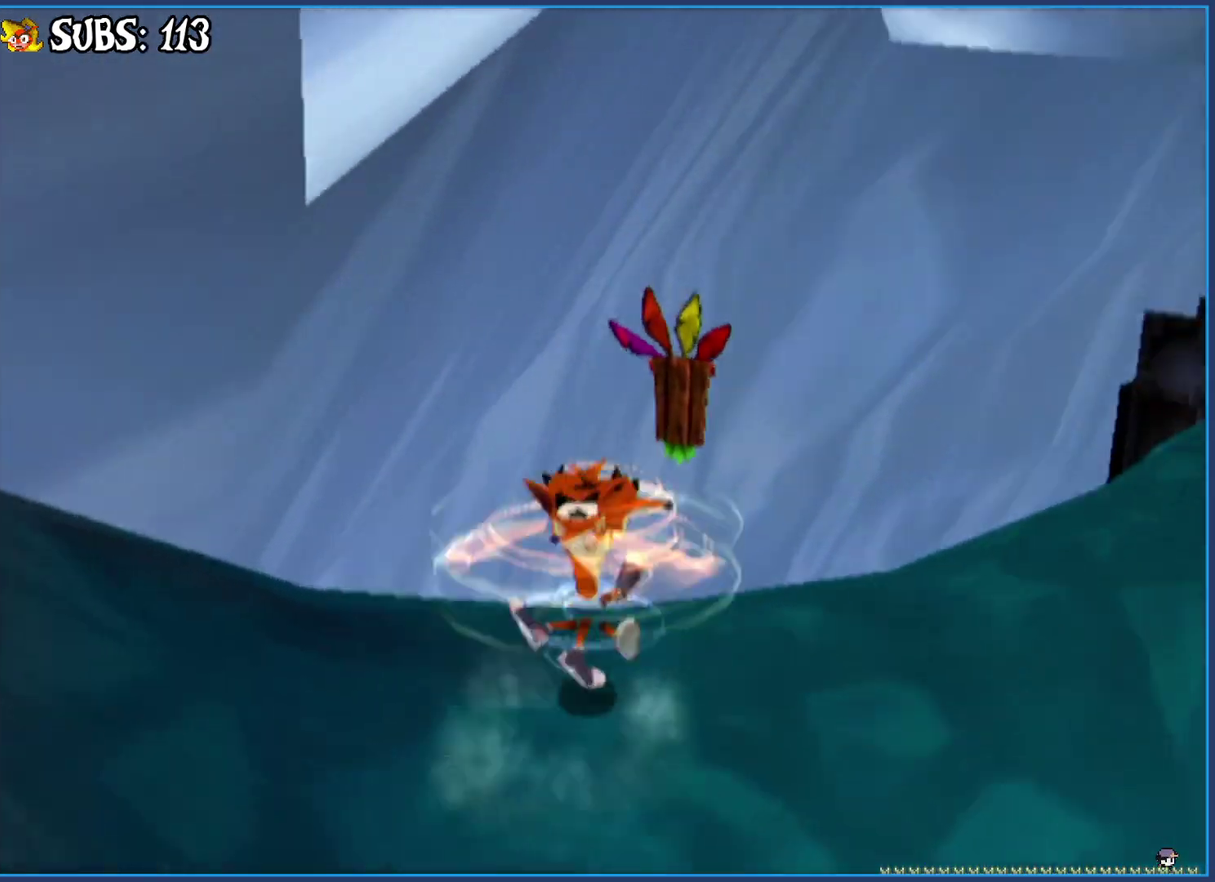
{"buttons": [], "left_stick": "up", "right_stick": "center", "events": [[100, "left_stick", "right"], [150, "left_stick", "up-right"], [283, "left_stick", "up"], [317, "right_stick", "center"]]}
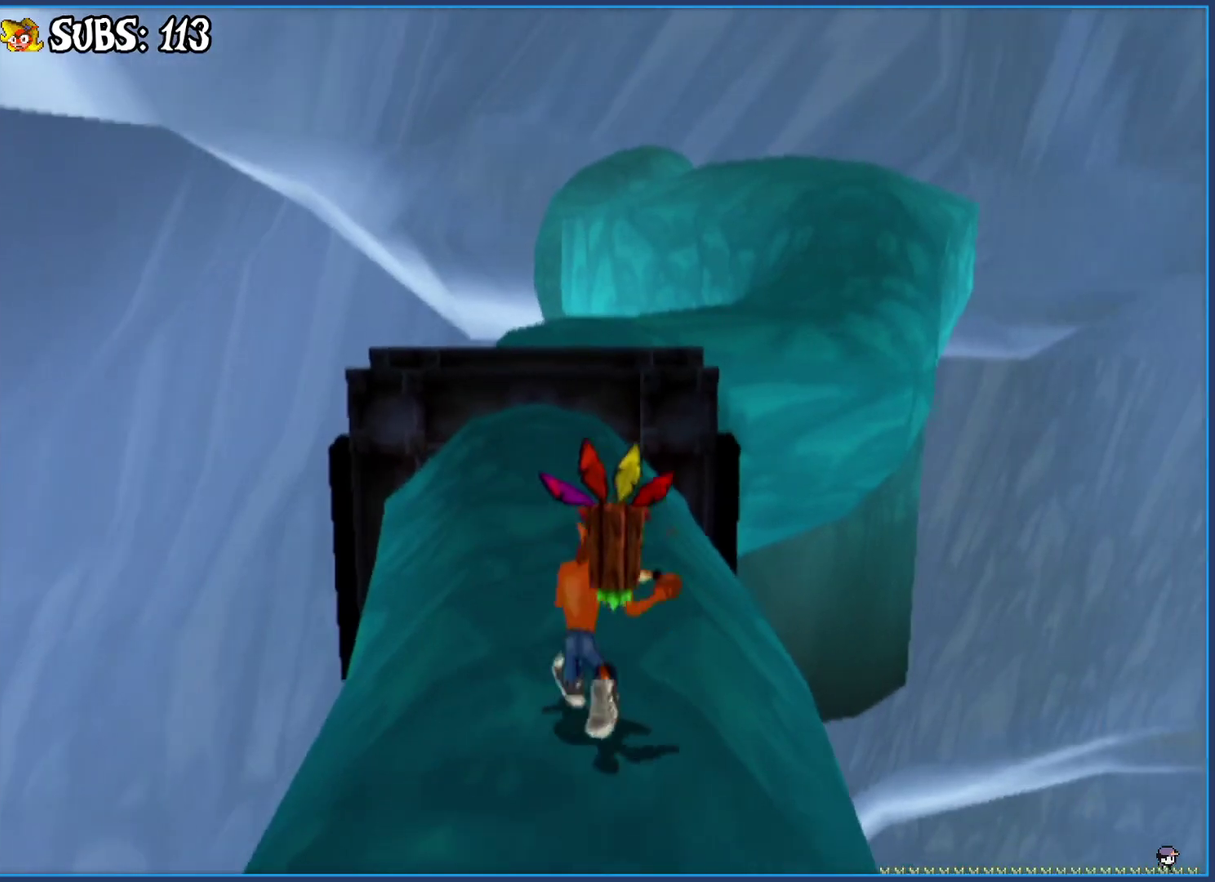
{"buttons": [], "left_stick": "up", "right_stick": "center", "events": [[83, "CIRCLE", "down"], [250, "CIRCLE", "up"], [333, "CROSS", "down"], [483, "CROSS", "up"]]}
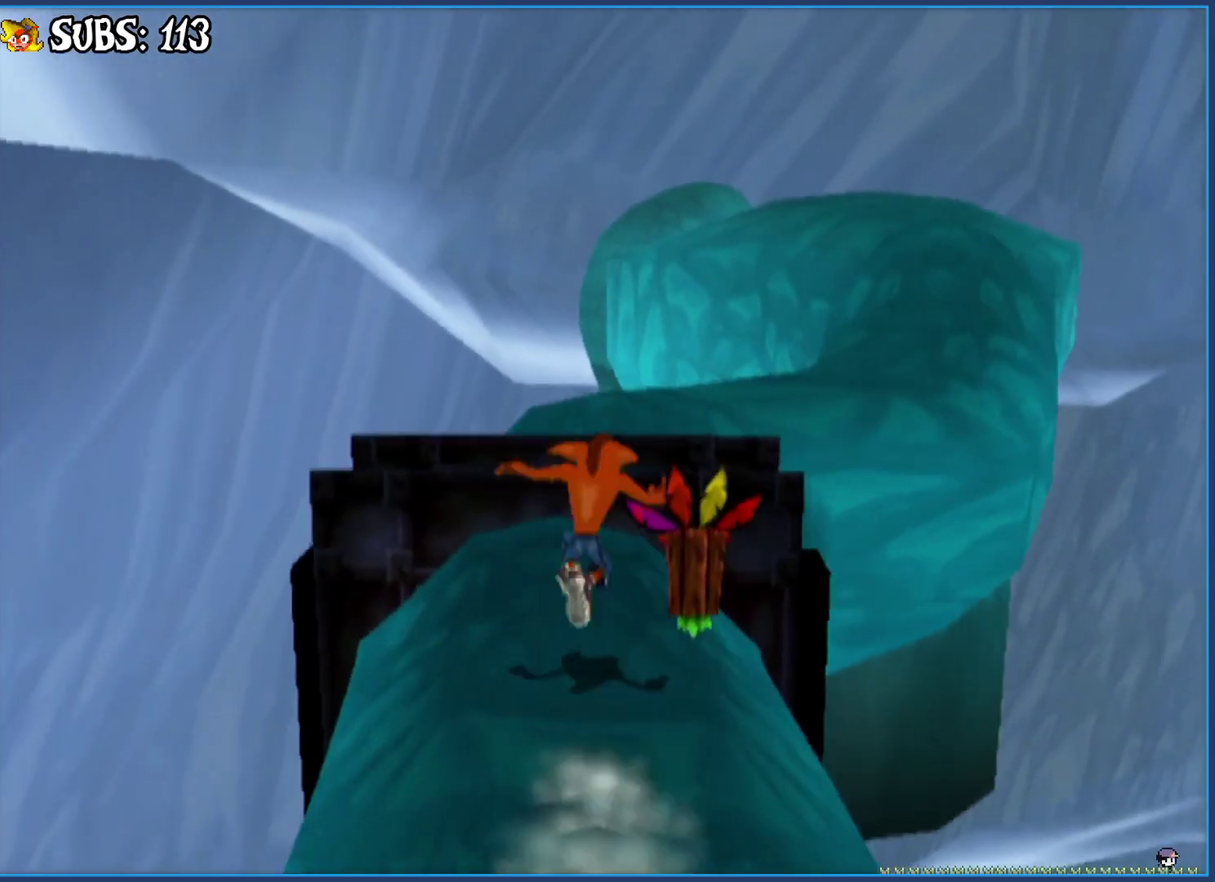
{"buttons": [], "left_stick": "up-left", "right_stick": "left", "events": [[133, "right_stick", "left"], [467, "left_stick", "up-left"]]}
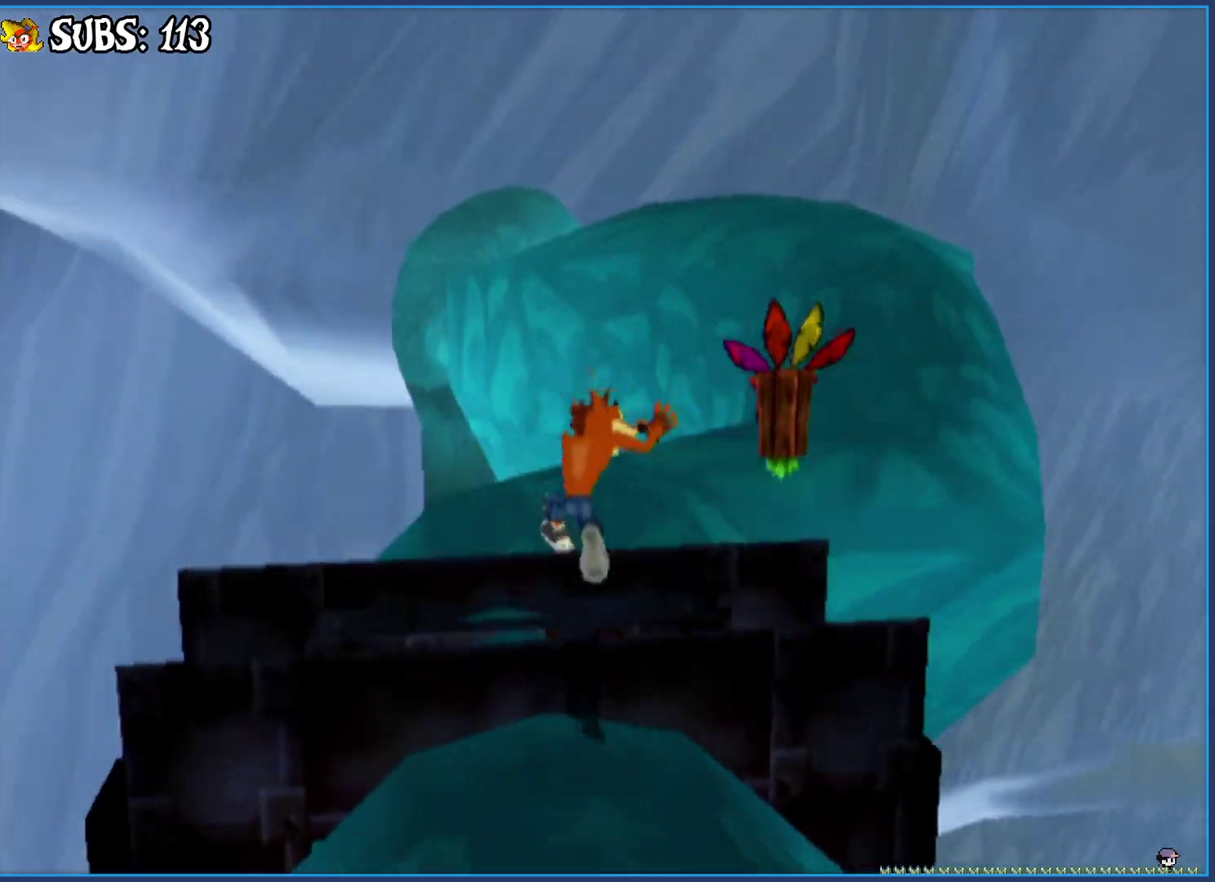
{"buttons": [], "left_stick": "up-right", "right_stick": "center", "events": [[17, "right_stick", "center"], [200, "left_stick", "up"], [250, "right_stick", "left"], [350, "left_stick", "up-right"], [467, "right_stick", "center"]]}
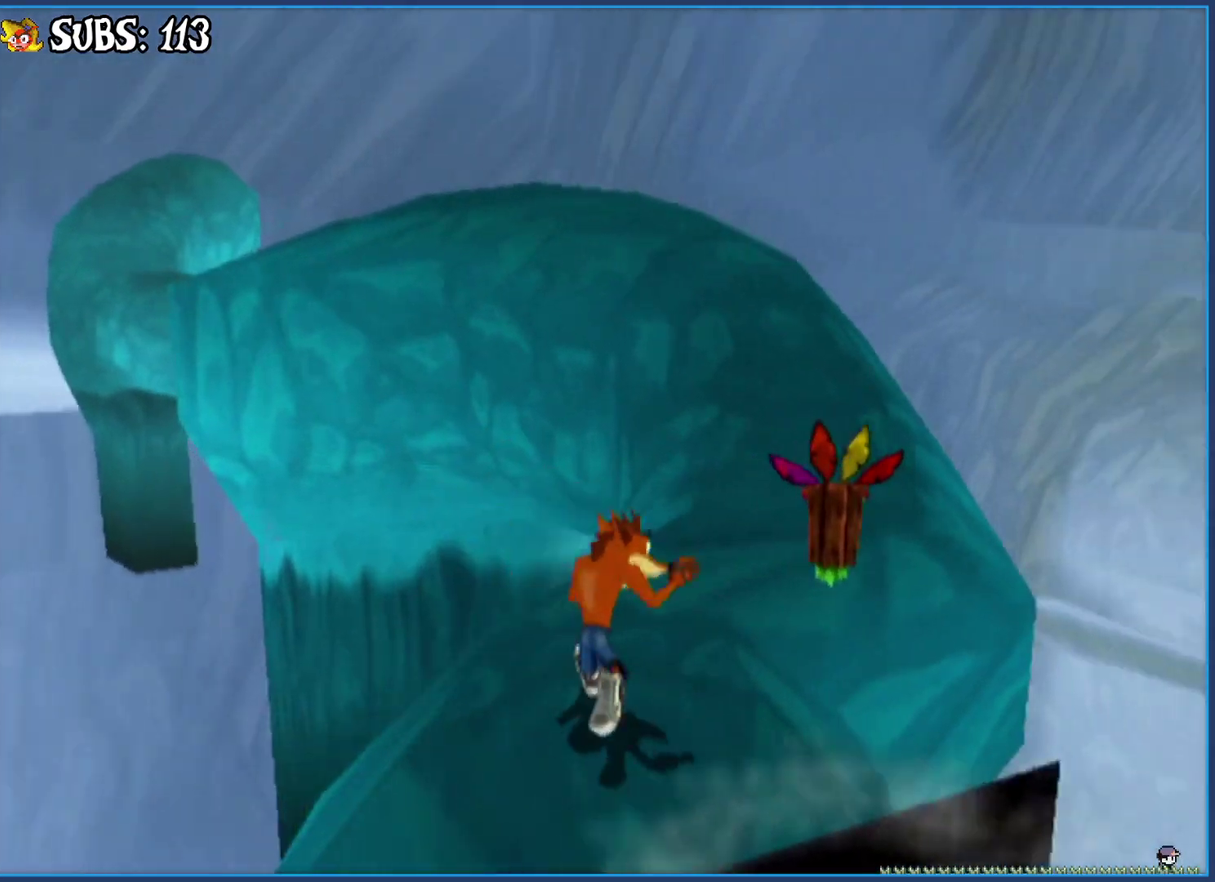
{"buttons": [], "left_stick": "up", "right_stick": "center", "events": [[50, "left_stick", "up"]]}
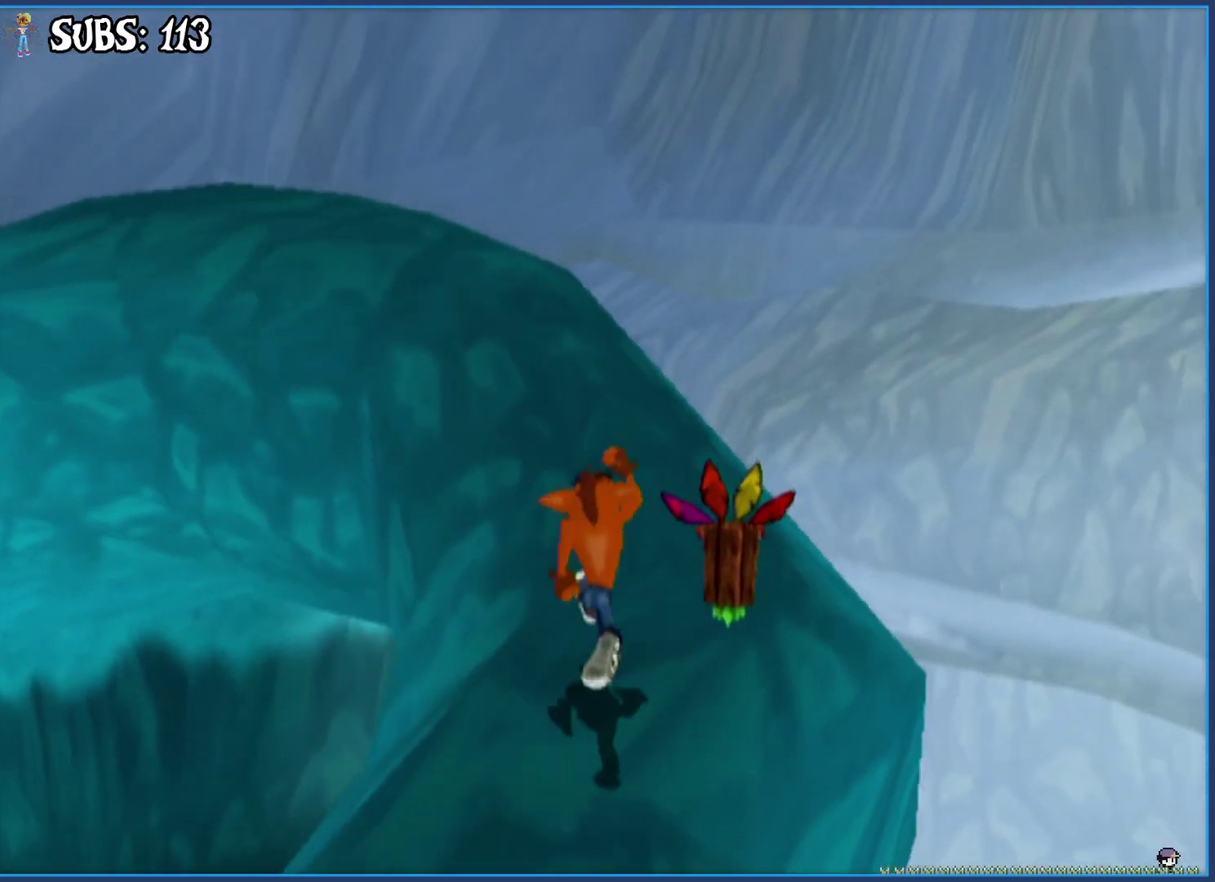
{"buttons": [], "left_stick": "up", "right_stick": "right", "events": [[333, "right_stick", "right"]]}
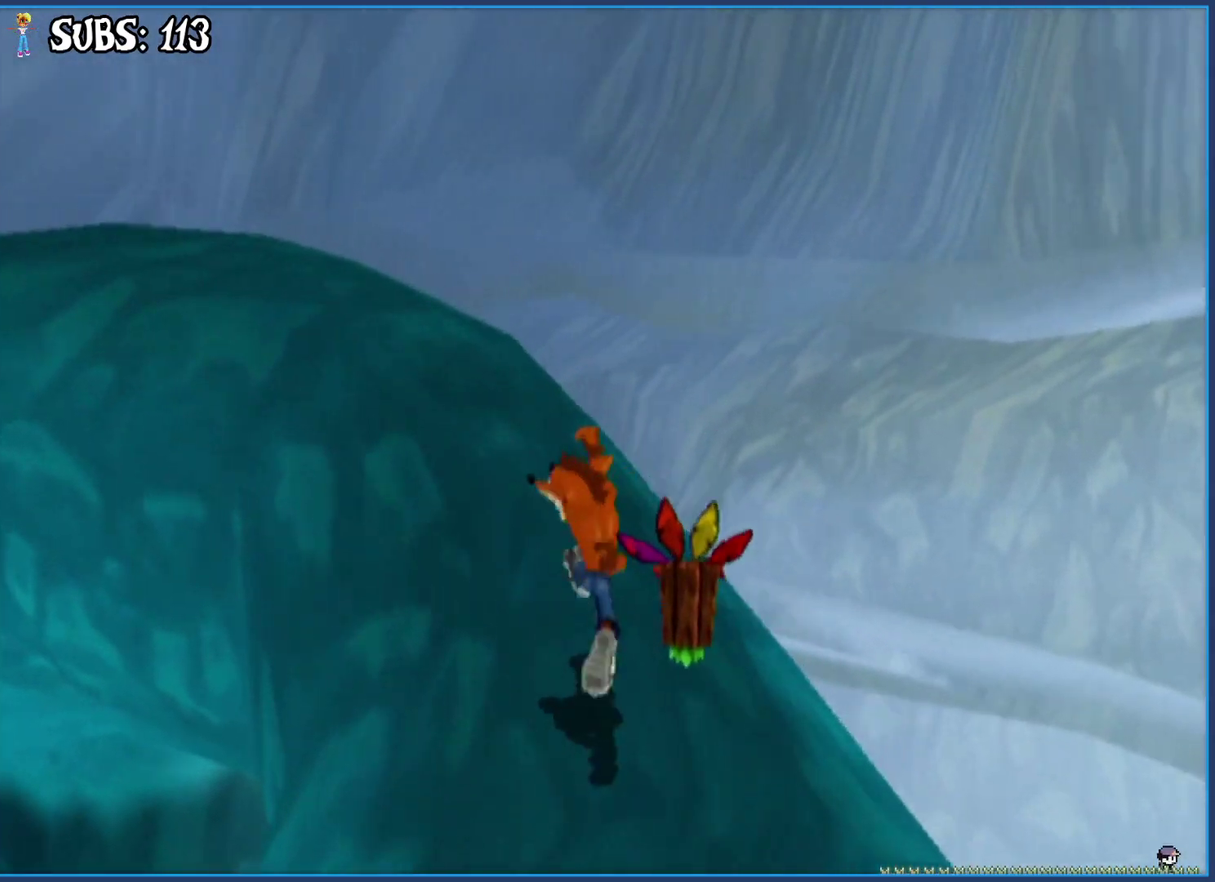
{"buttons": [], "left_stick": "up", "right_stick": "center", "events": [[267, "right_stick", "center"]]}
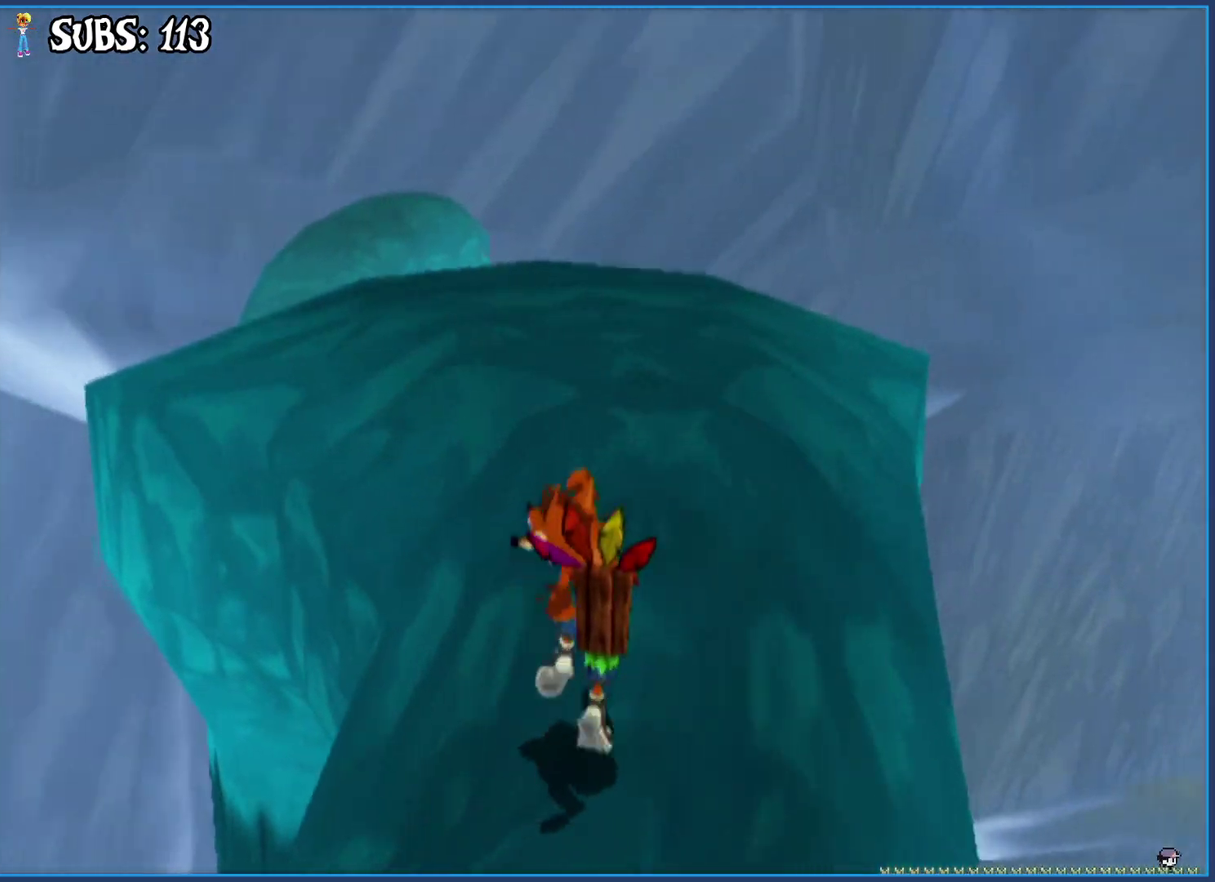
{"buttons": ["CIRCLE"], "left_stick": "up", "right_stick": "center", "events": [[483, "CIRCLE", "down"]]}
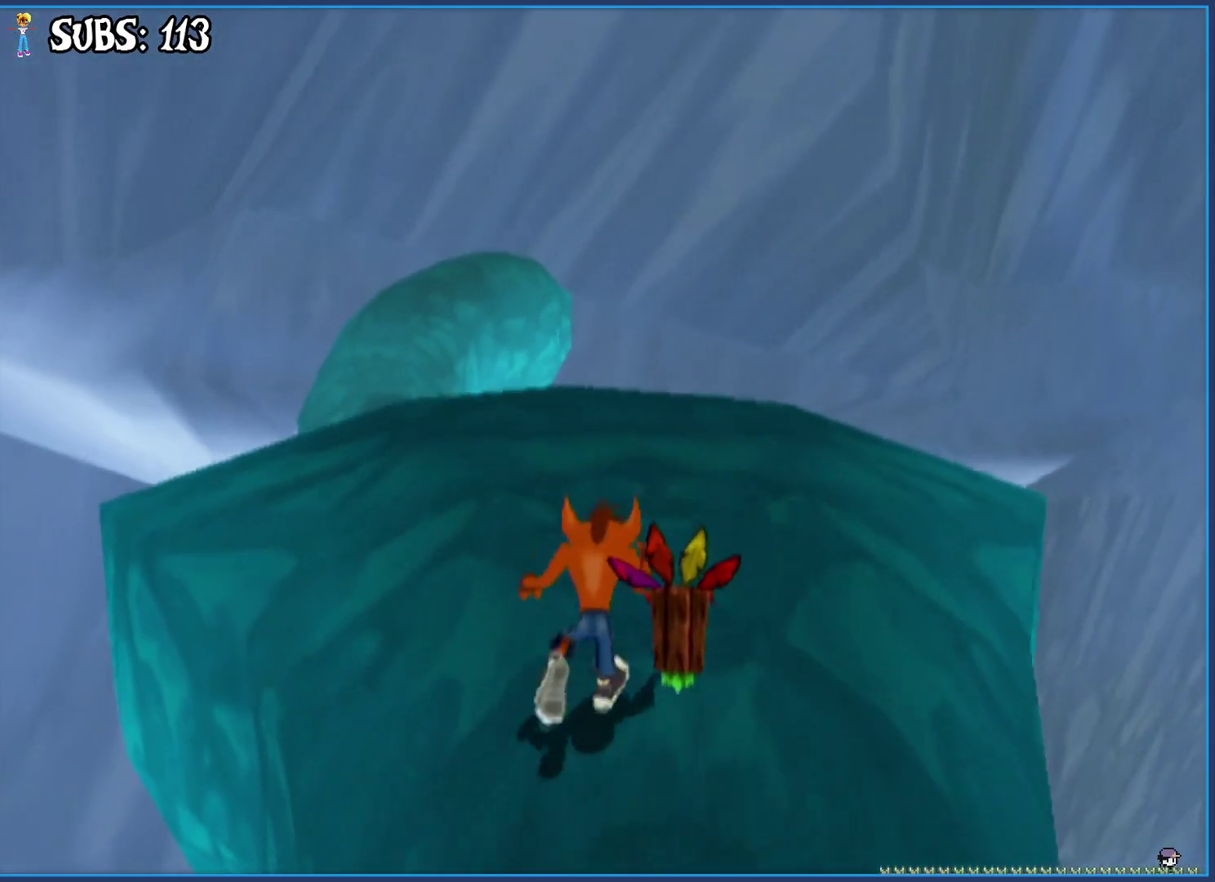
{"buttons": [], "left_stick": "up", "right_stick": "center", "events": [[183, "CIRCLE", "up"], [250, "CROSS", "down"], [417, "CROSS", "up"]]}
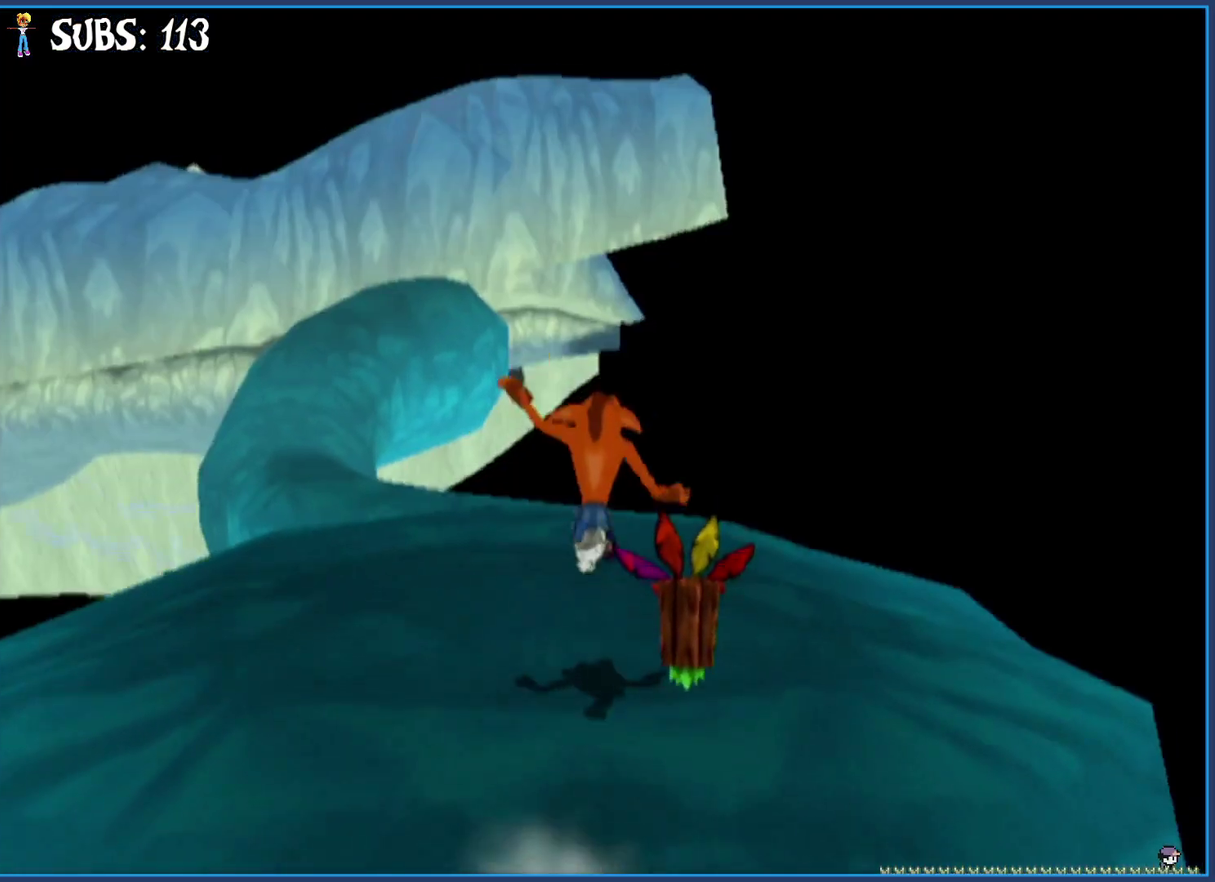
{"buttons": [], "left_stick": "up", "right_stick": "center", "events": []}
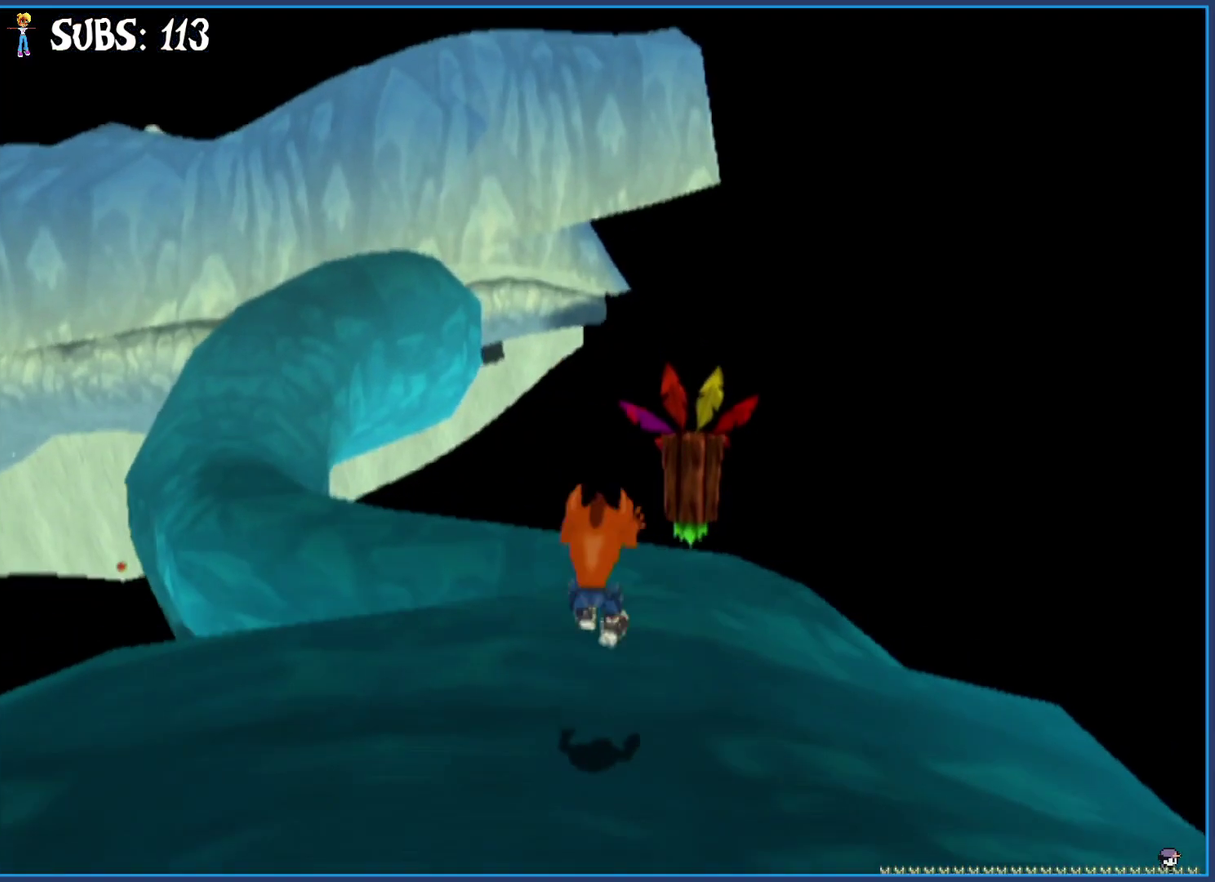
{"buttons": ["CIRCLE"], "left_stick": "up-right", "right_stick": "center", "events": [[283, "CIRCLE", "down"], [367, "left_stick", "up-right"]]}
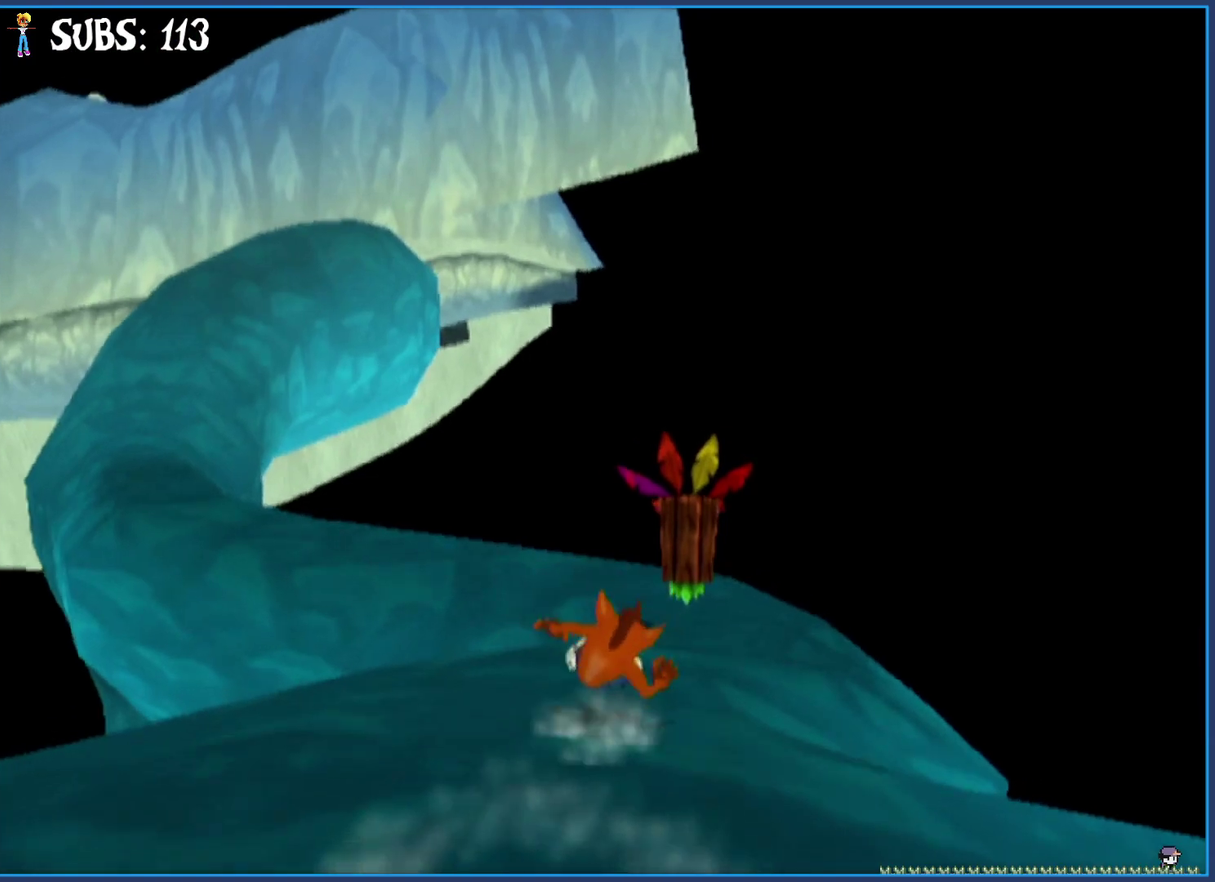
{"buttons": [], "left_stick": "up", "right_stick": "right", "events": [[83, "left_stick", "up"], [233, "CIRCLE", "up"], [383, "right_stick", "right"]]}
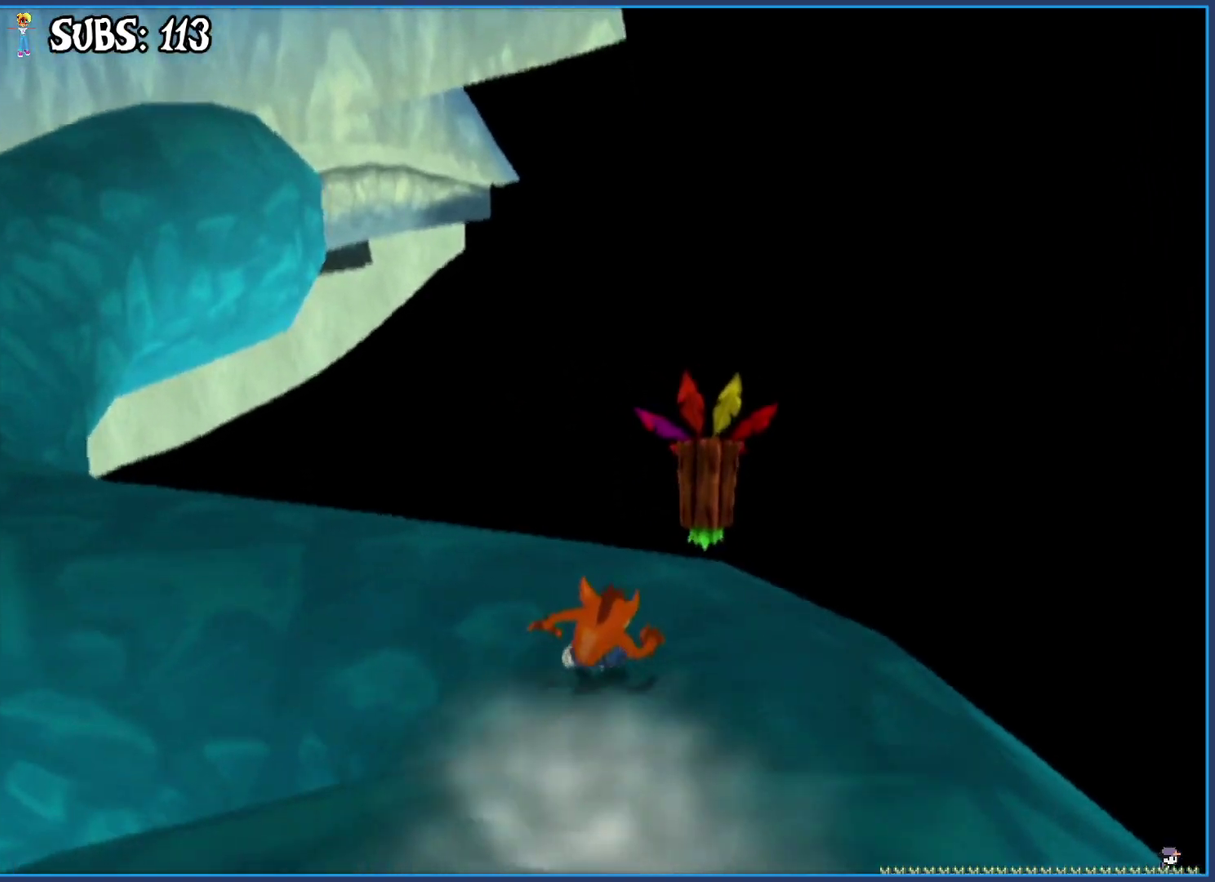
{"buttons": [], "left_stick": "up-right", "right_stick": "center", "events": [[300, "right_stick", "center"], [383, "left_stick", "up-right"]]}
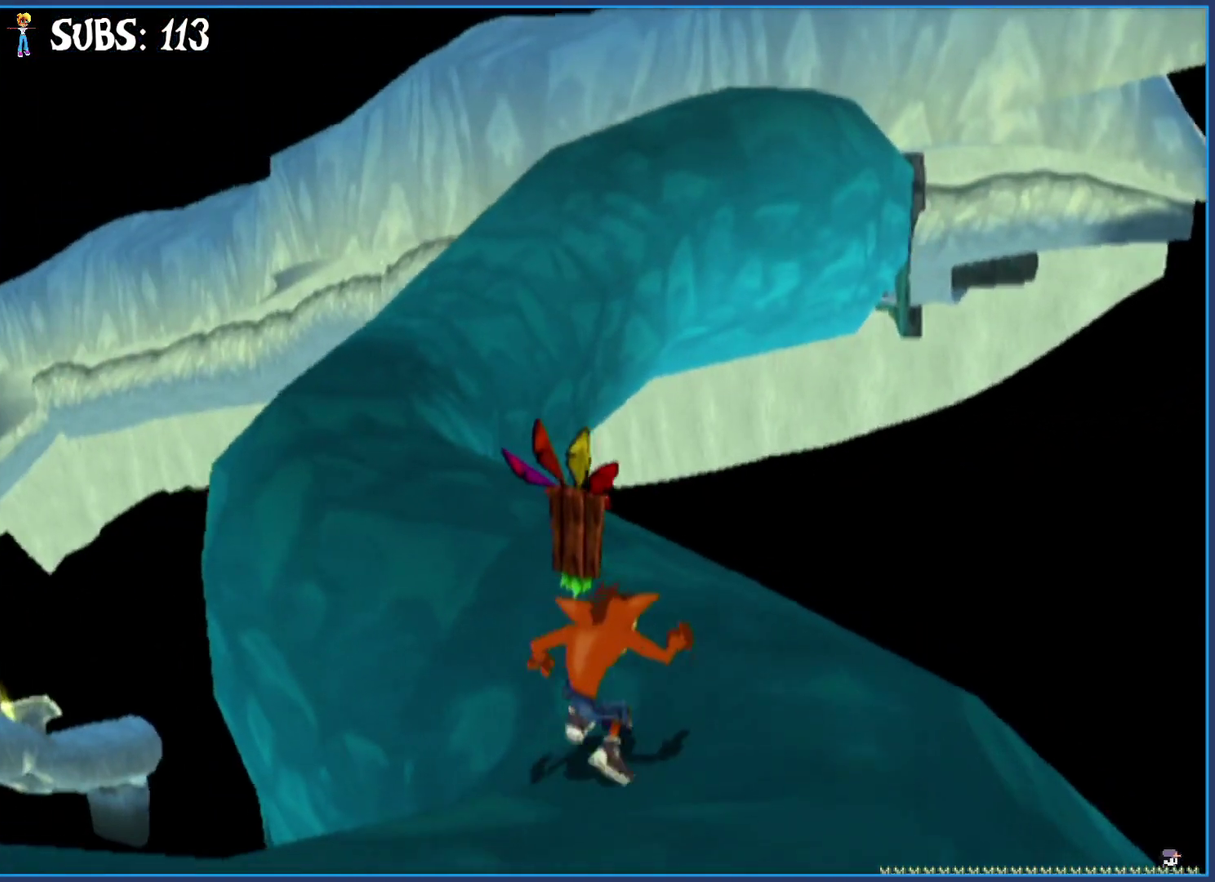
{"buttons": [], "left_stick": "up-left", "right_stick": "center", "events": [[83, "left_stick", "up"], [117, "right_stick", "right"], [217, "right_stick", "center"], [233, "left_stick", "up-left"]]}
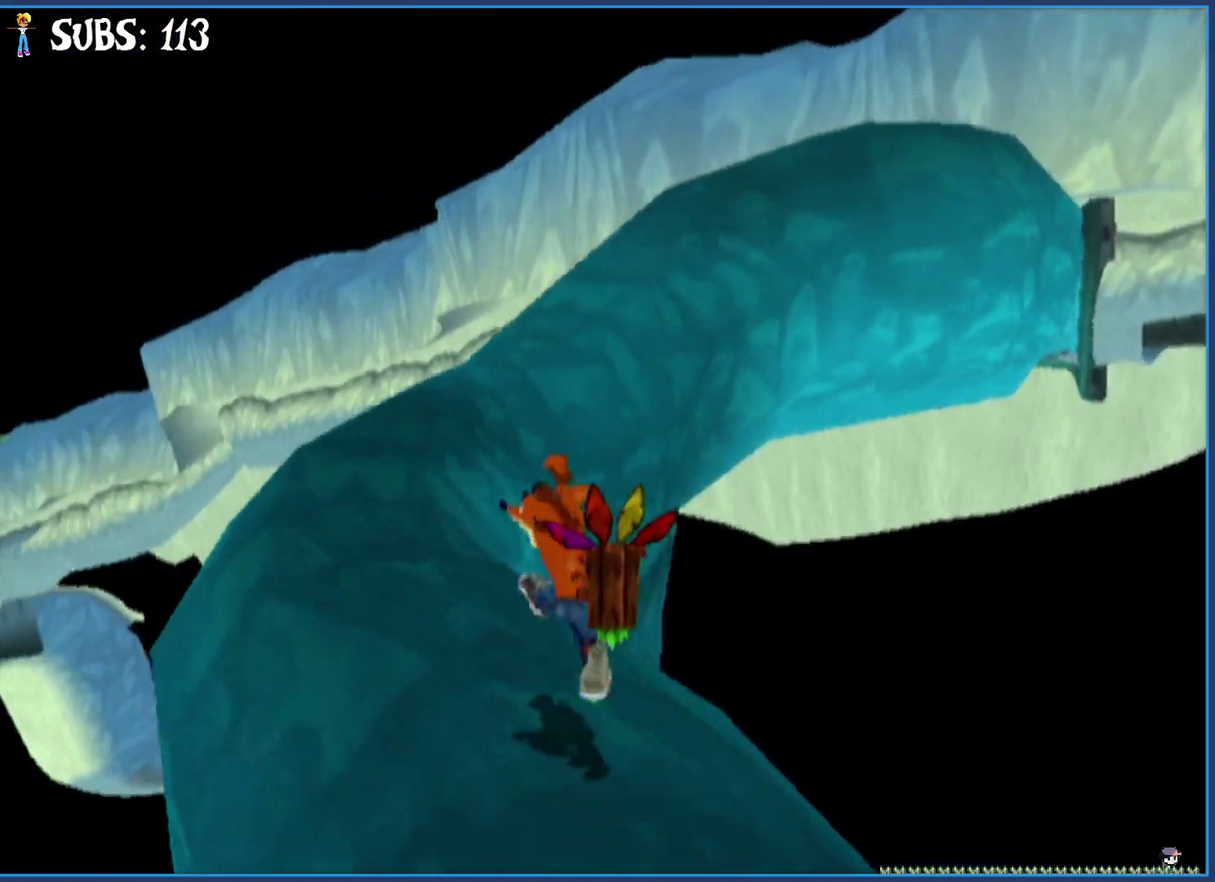
{"buttons": [], "left_stick": "up", "right_stick": "center", "events": [[183, "left_stick", "up"]]}
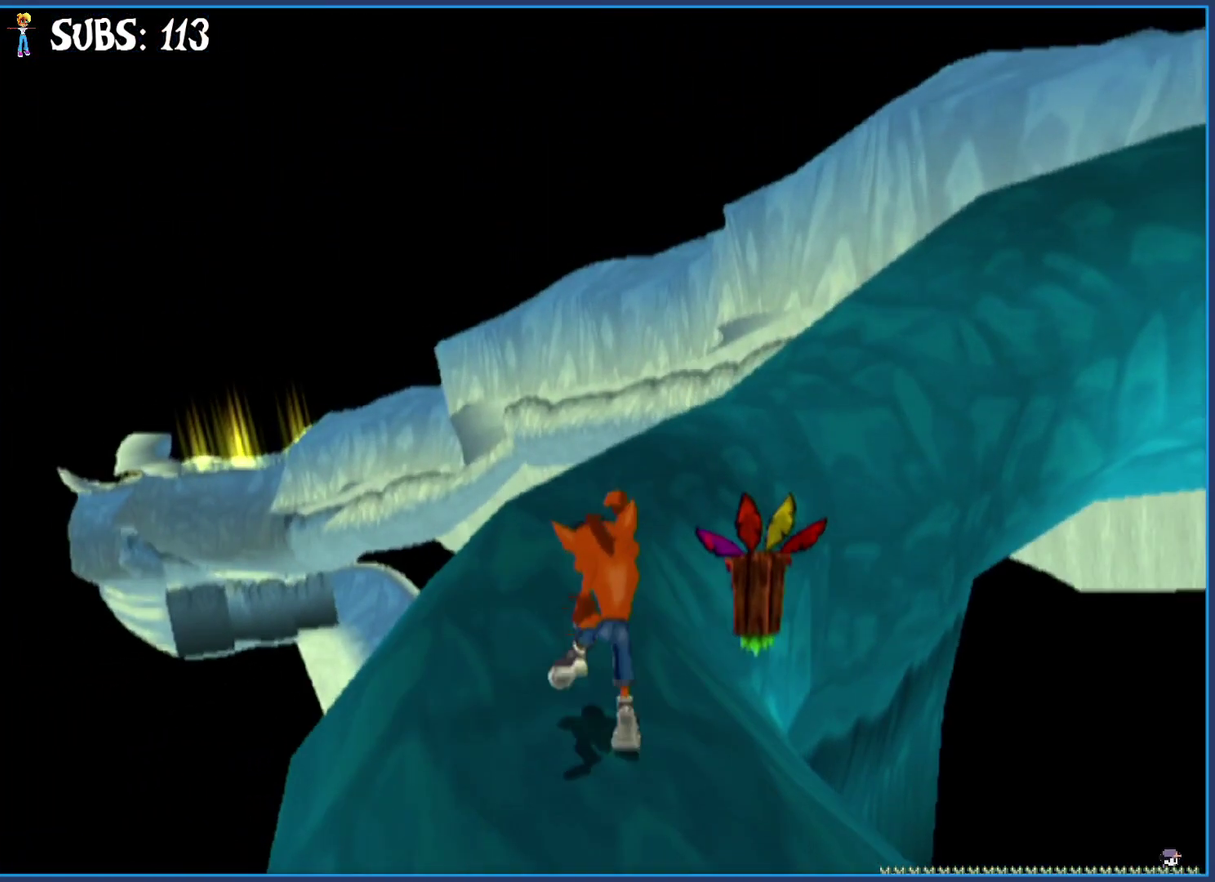
{"buttons": [], "left_stick": "up", "right_stick": "center", "events": [[33, "right_stick", "left"], [367, "right_stick", "center"]]}
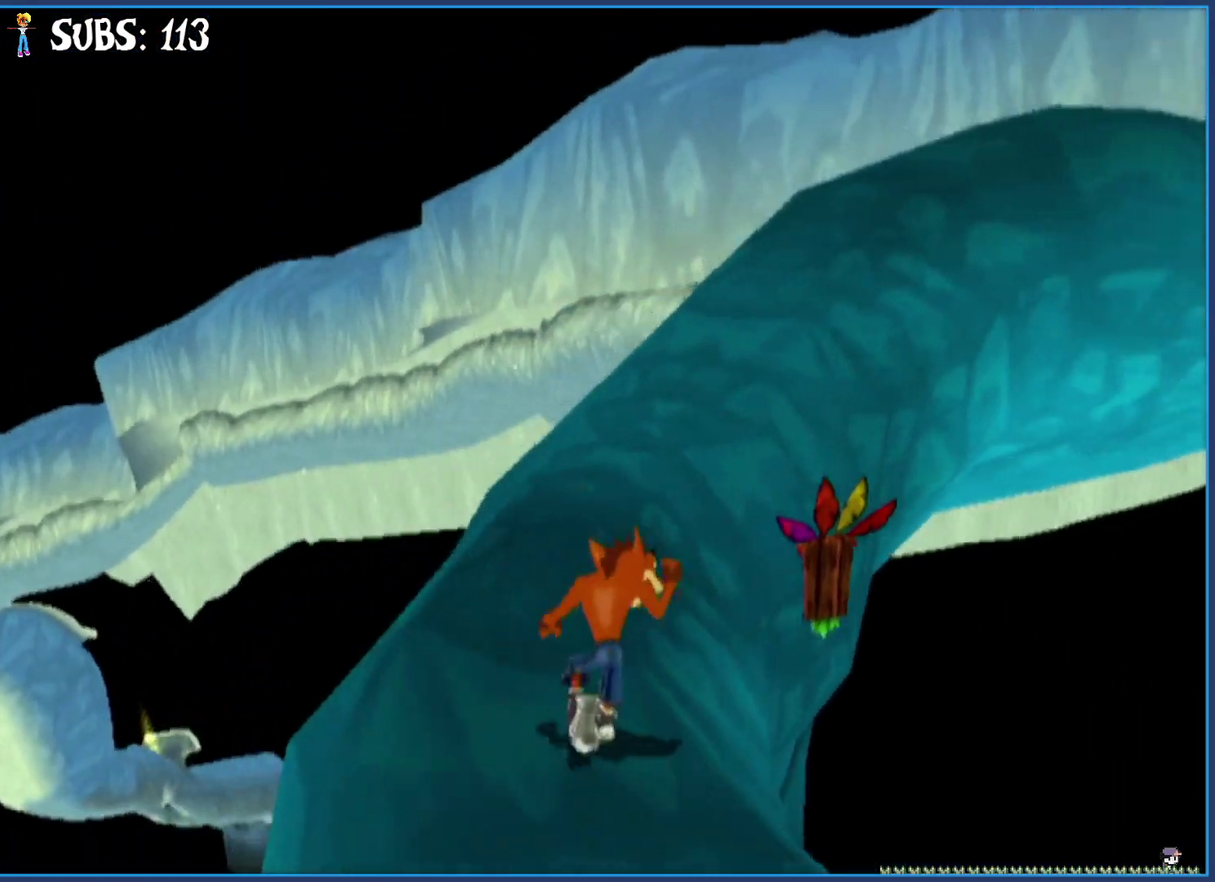
{"buttons": [], "left_stick": "up", "right_stick": "center", "events": [[133, "right_stick", "left"], [400, "right_stick", "center"]]}
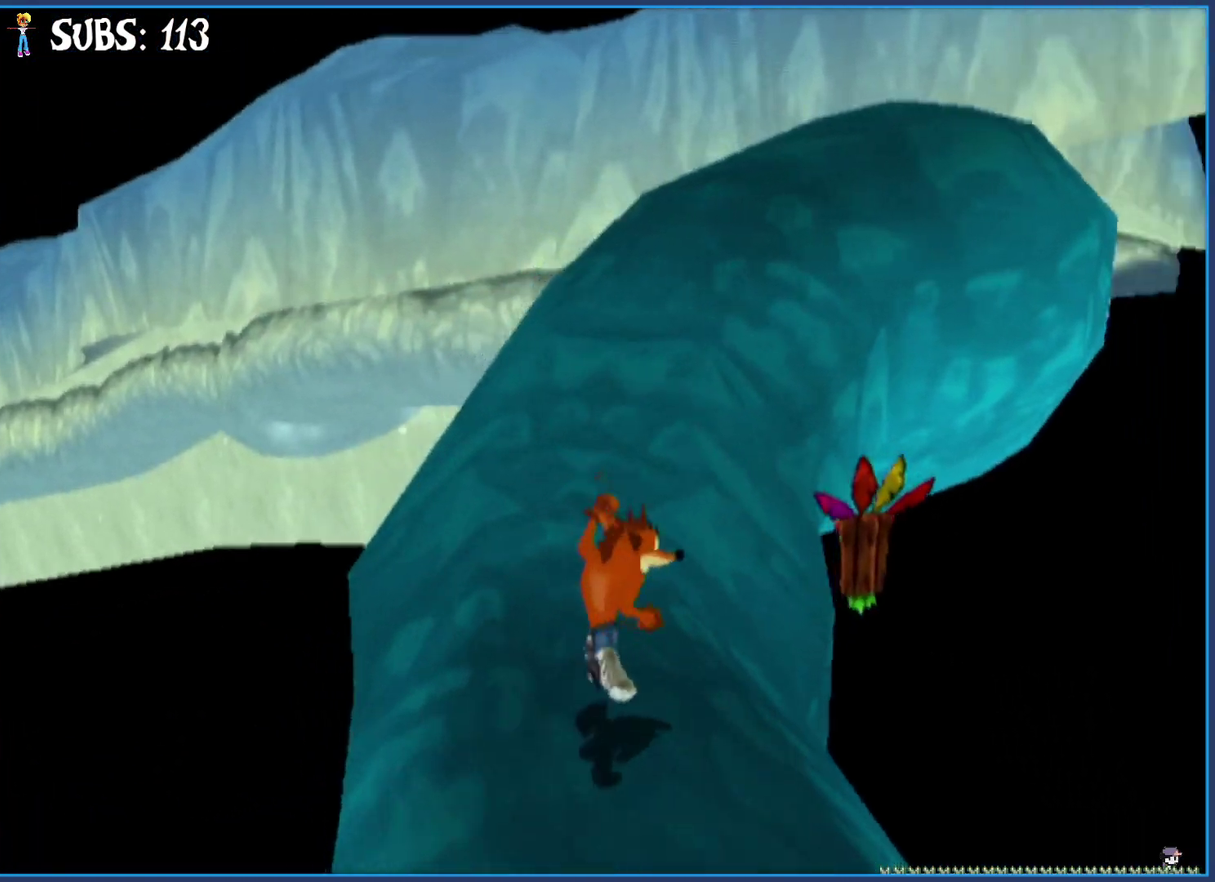
{"buttons": ["CIRCLE"], "left_stick": "up", "right_stick": "center", "events": [[333, "CIRCLE", "down"]]}
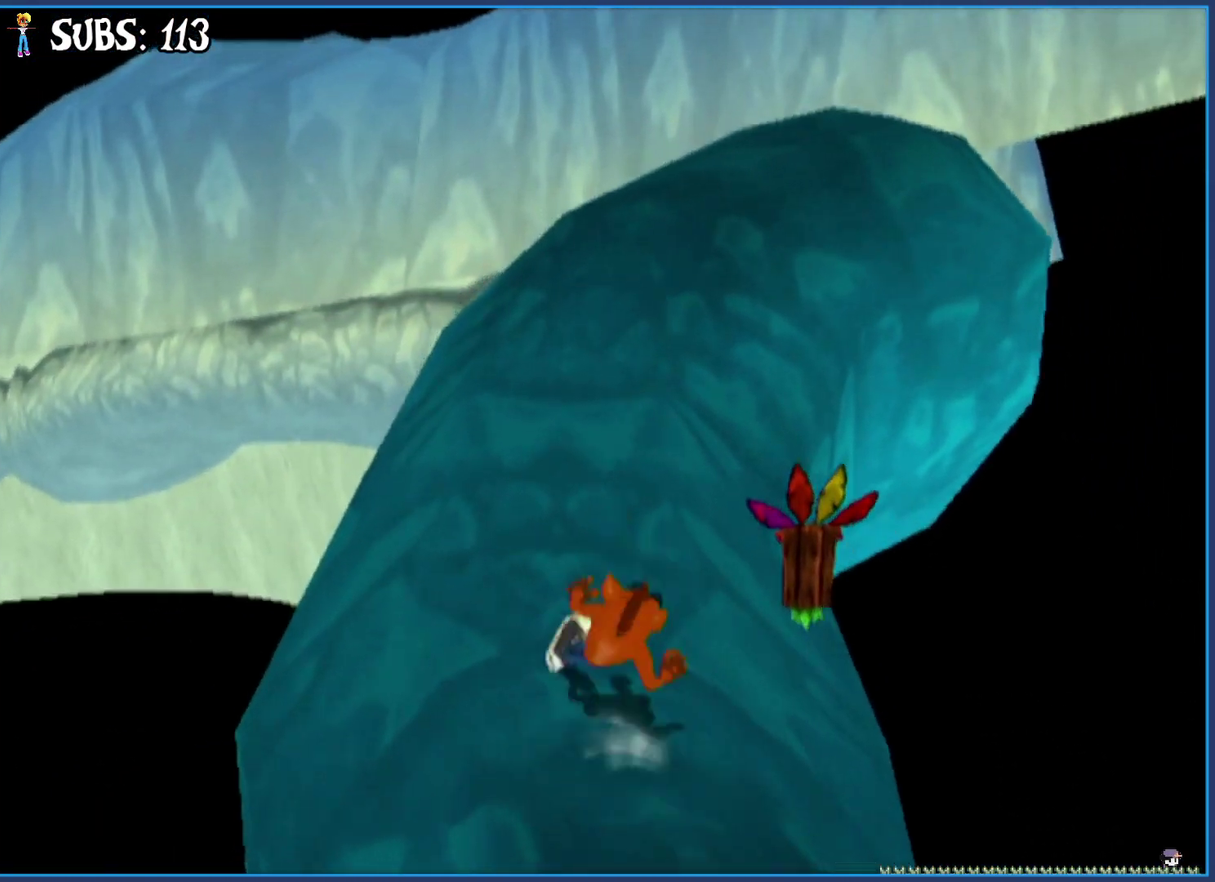
{"buttons": [], "left_stick": "up-right", "right_stick": "left", "events": [[33, "CIRCLE", "up"], [117, "CROSS", "down"], [317, "CROSS", "up"], [433, "left_stick", "up-right"], [483, "right_stick", "left"]]}
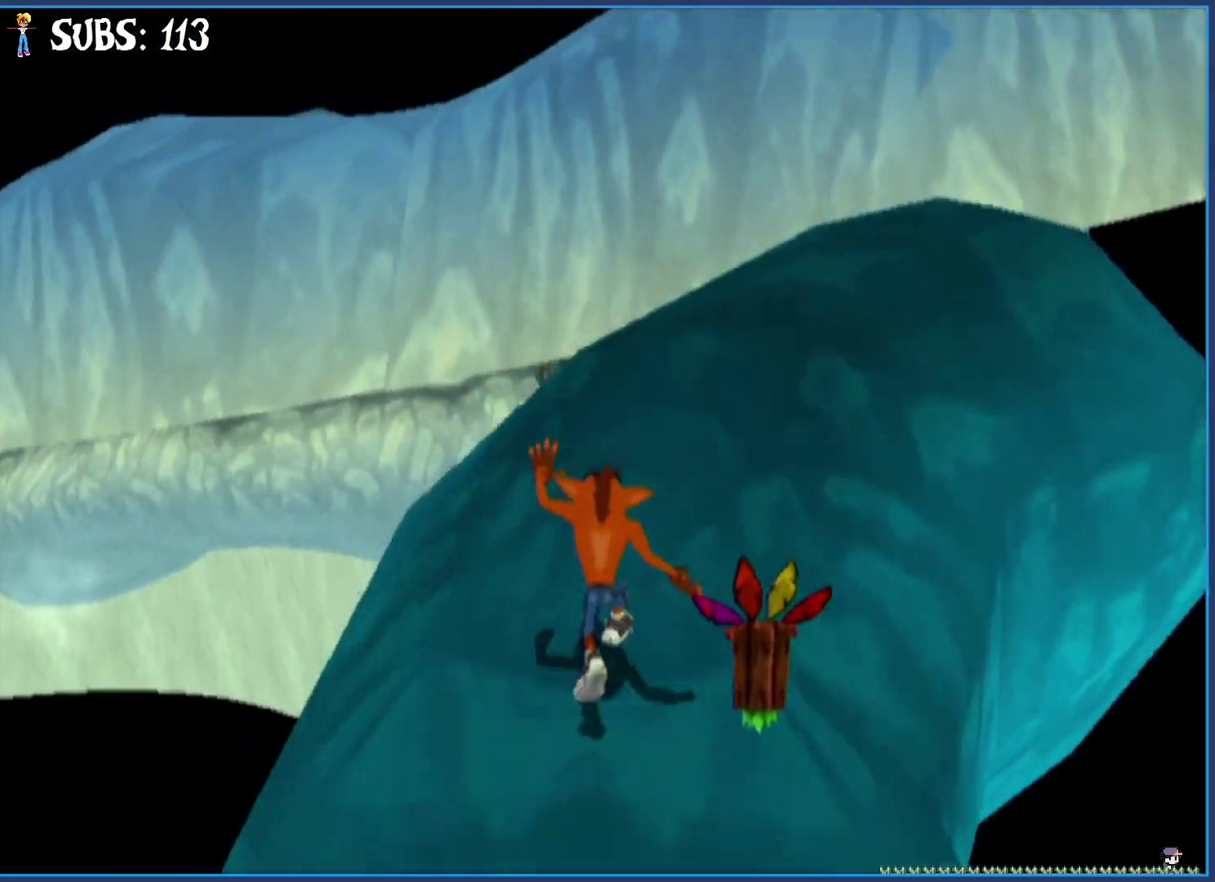
{"buttons": [], "left_stick": "up-right", "right_stick": "center", "events": [[217, "right_stick", "center"]]}